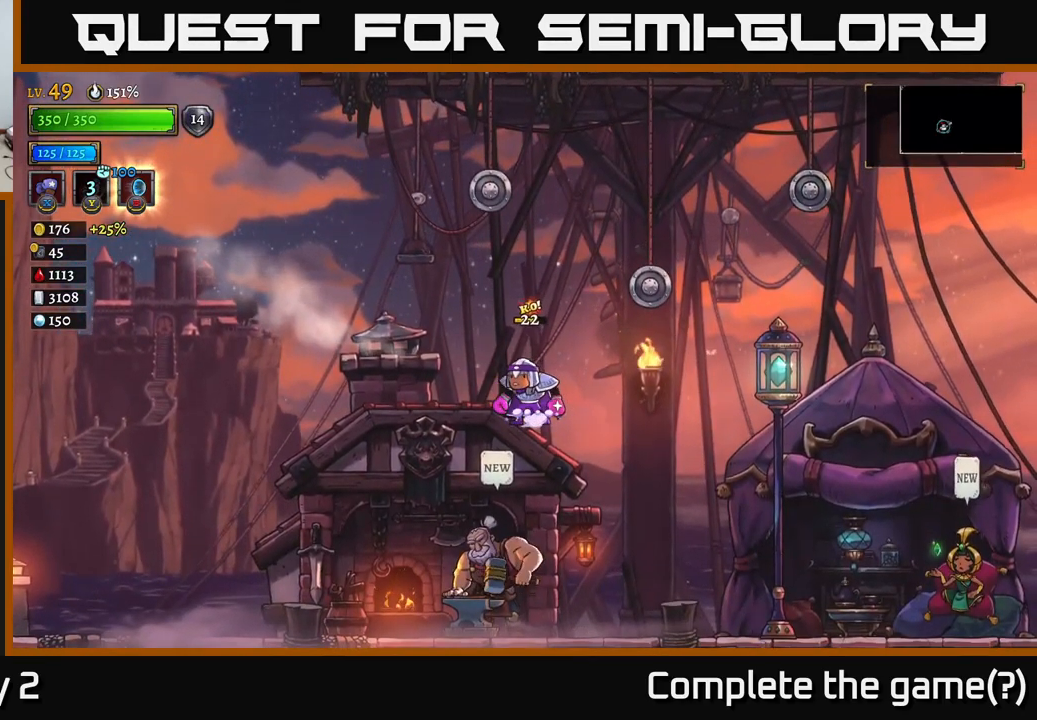
Gameplay with a controller (Xbox layout); each line is a JSON object with the inputs held at the frame after it. "events" lists button and stick changes between this image and that frame as [ms after this image, input, new state], when the widget could be followed in between.
{"buttons": ["A"], "left_stick": "left", "right_stick": "center", "events": [[17, "left_stick", "center"], [117, "X", "up"], [317, "left_stick", "left"], [383, "A", "down"]]}
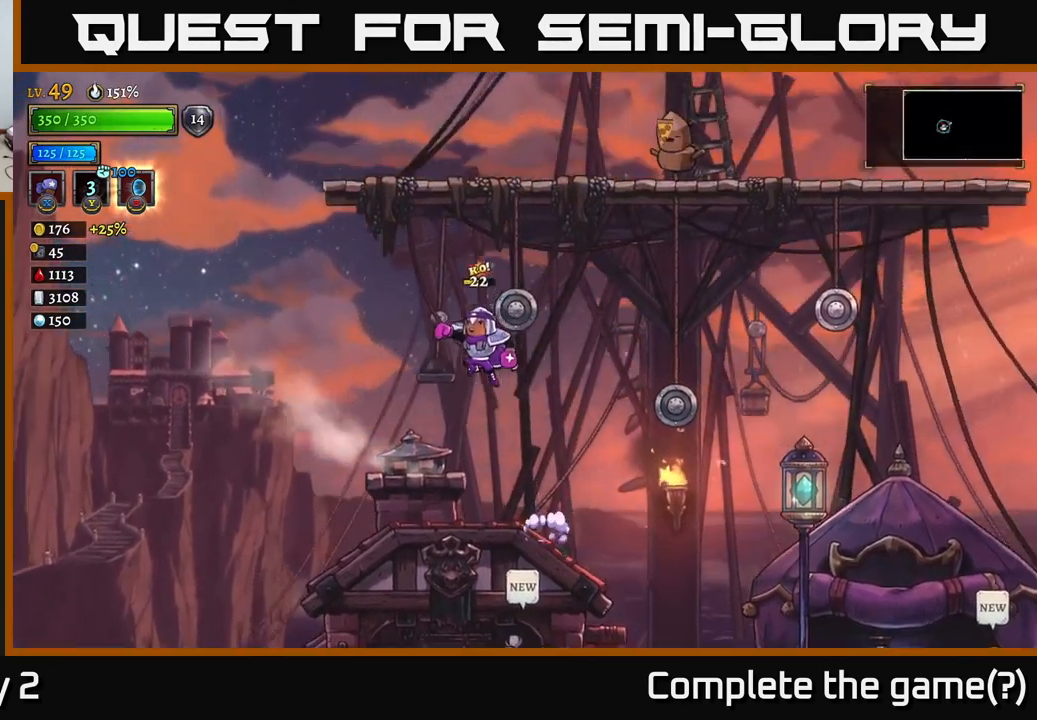
{"buttons": [], "left_stick": "center", "right_stick": "center", "events": [[417, "A", "up"], [467, "left_stick", "center"]]}
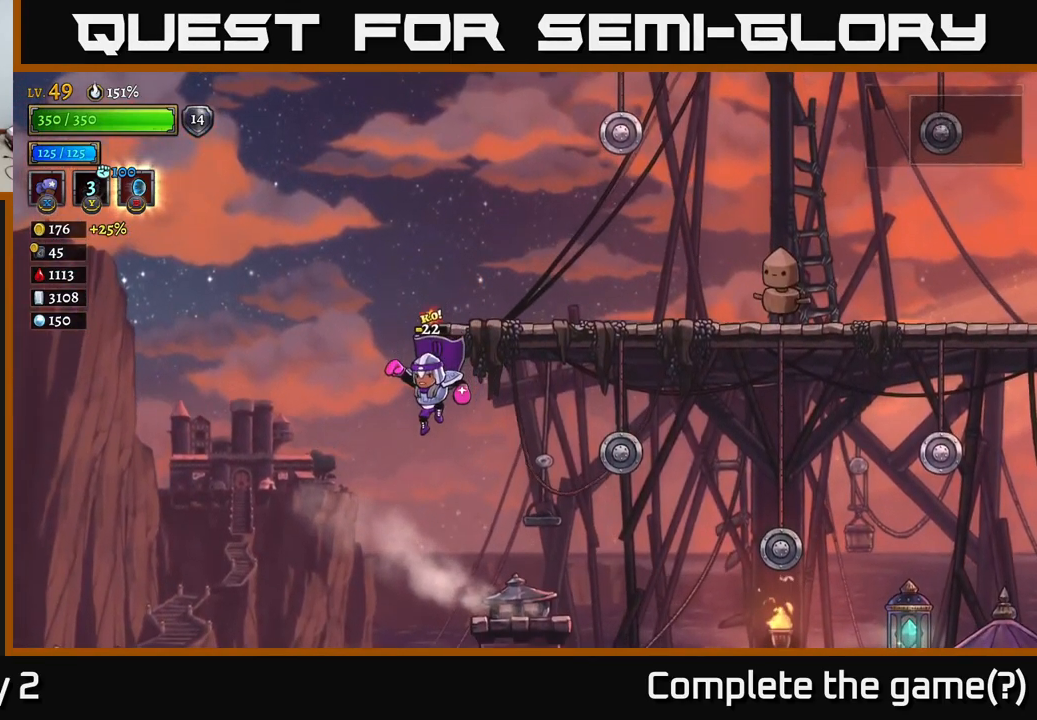
{"buttons": ["X"], "left_stick": "center", "right_stick": "center", "events": [[100, "left_stick", "right"], [200, "X", "down"], [283, "left_stick", "center"]]}
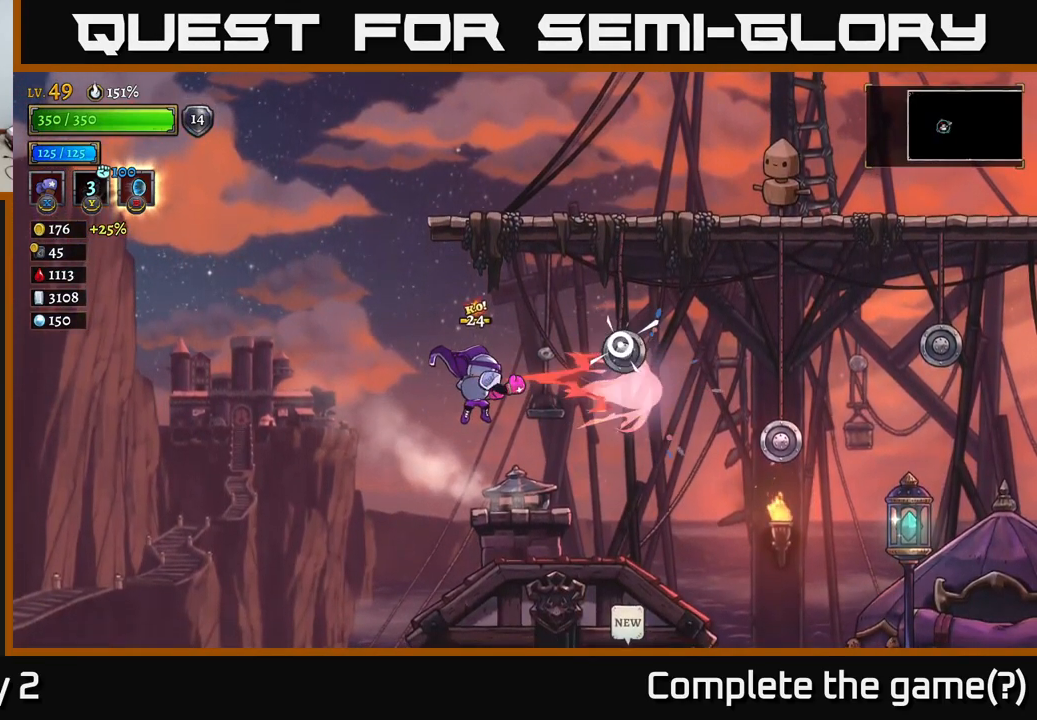
{"buttons": ["X"], "left_stick": "center", "right_stick": "center", "events": []}
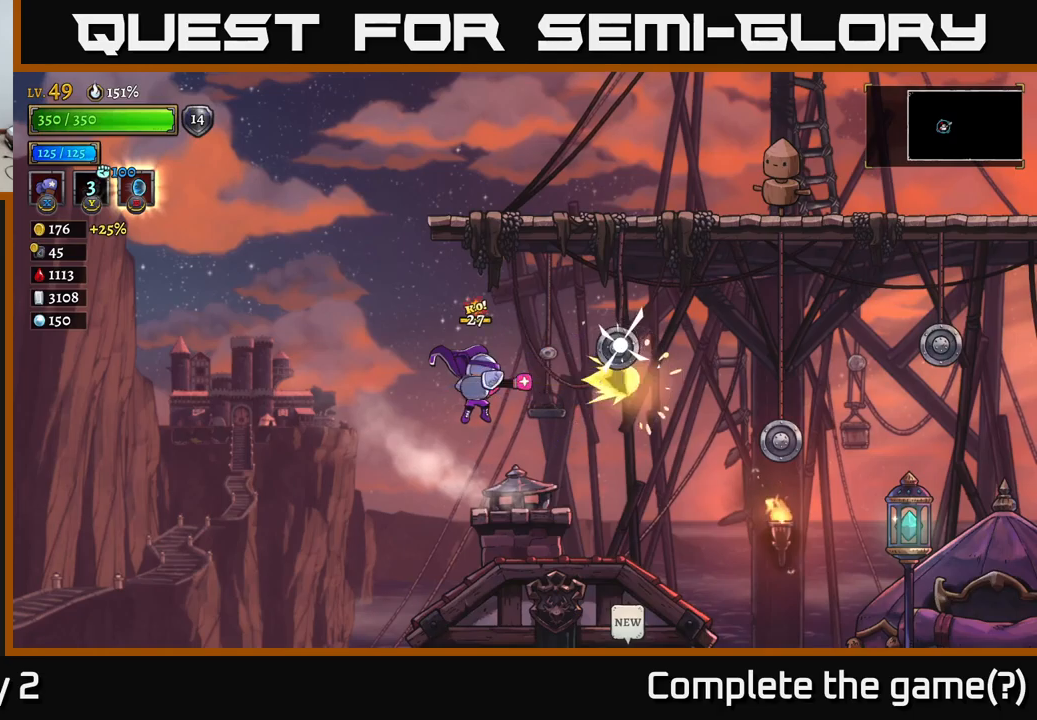
{"buttons": ["X"], "left_stick": "center", "right_stick": "center", "events": []}
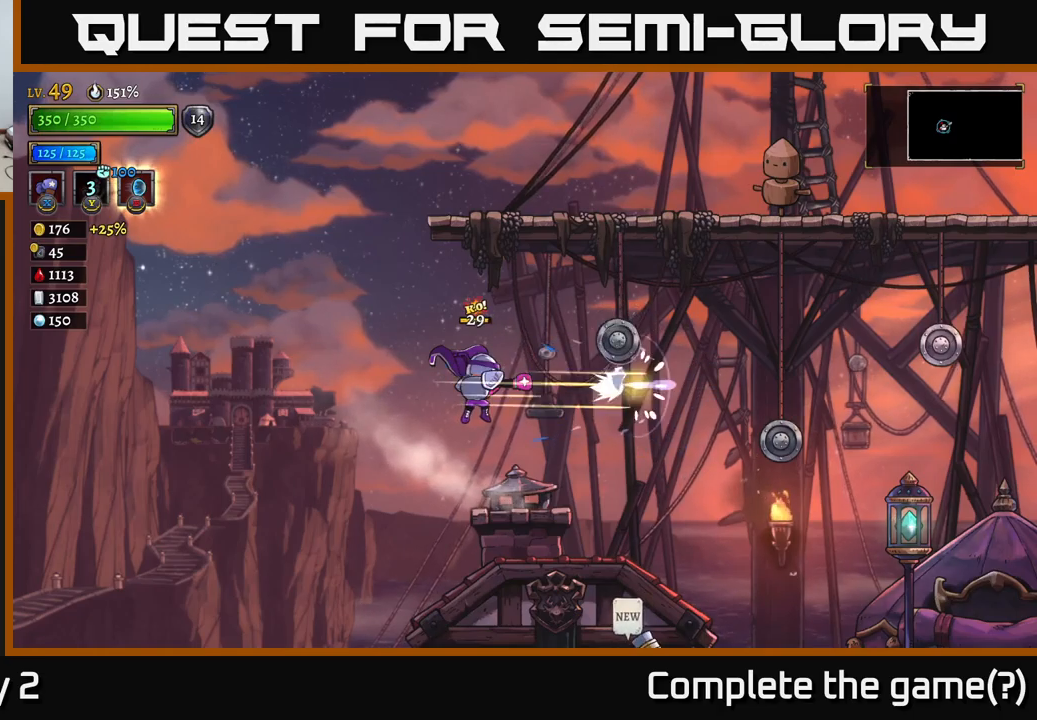
{"buttons": ["X"], "left_stick": "center", "right_stick": "center", "events": []}
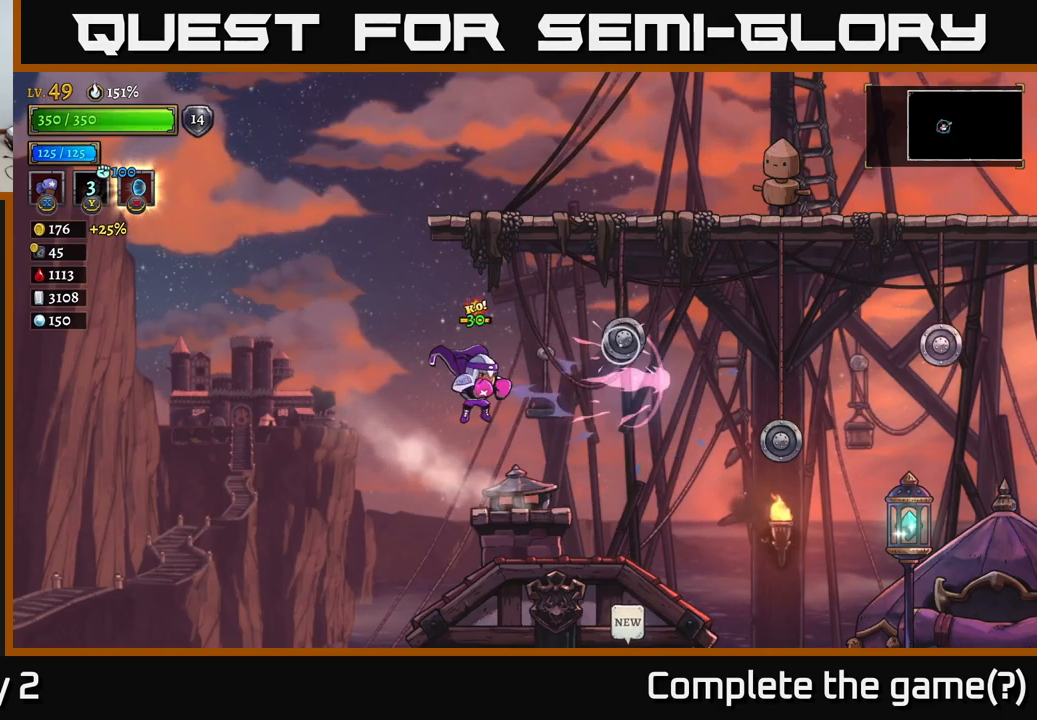
{"buttons": ["X"], "left_stick": "center", "right_stick": "center", "events": []}
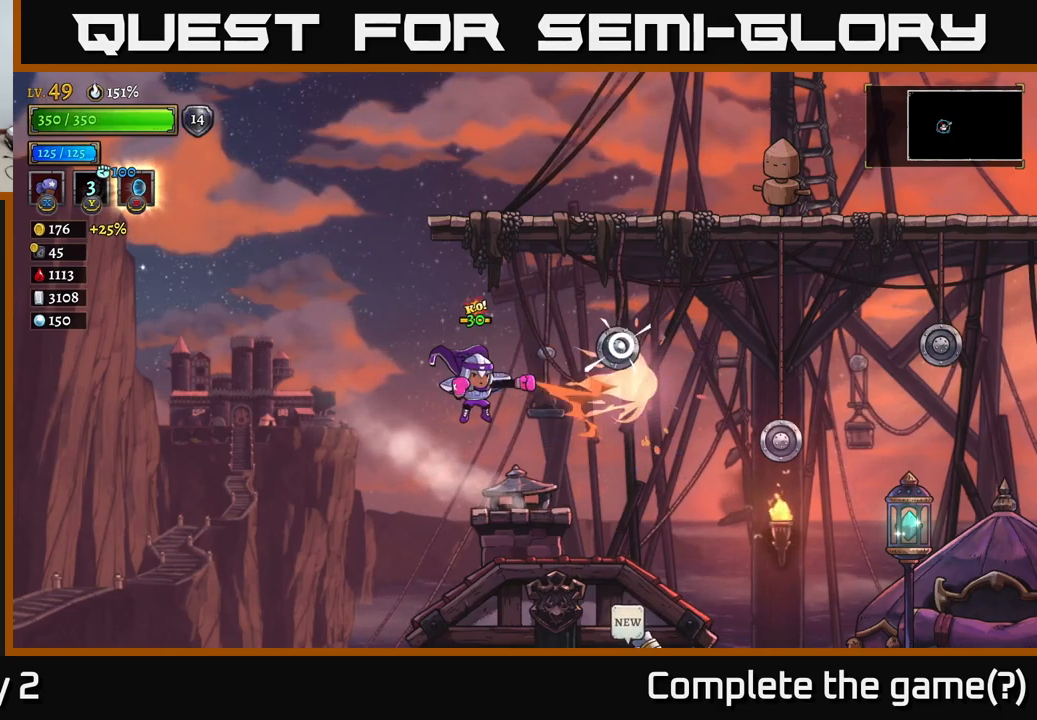
{"buttons": ["X"], "left_stick": "center", "right_stick": "center", "events": []}
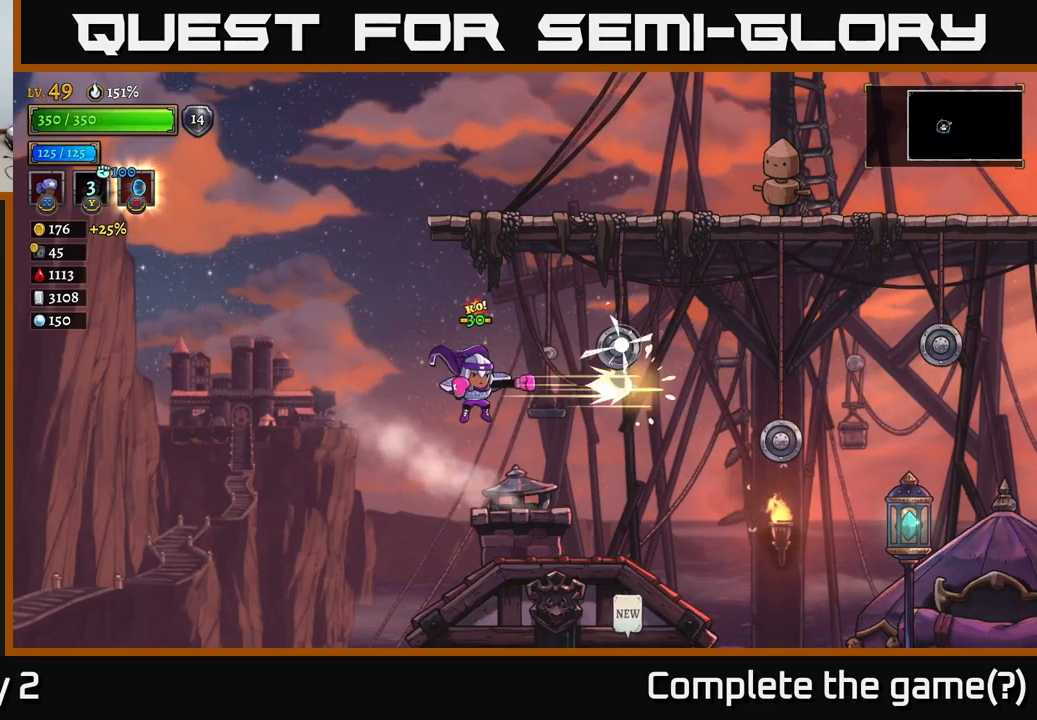
{"buttons": [], "left_stick": "center", "right_stick": "center", "events": [[117, "X", "up"]]}
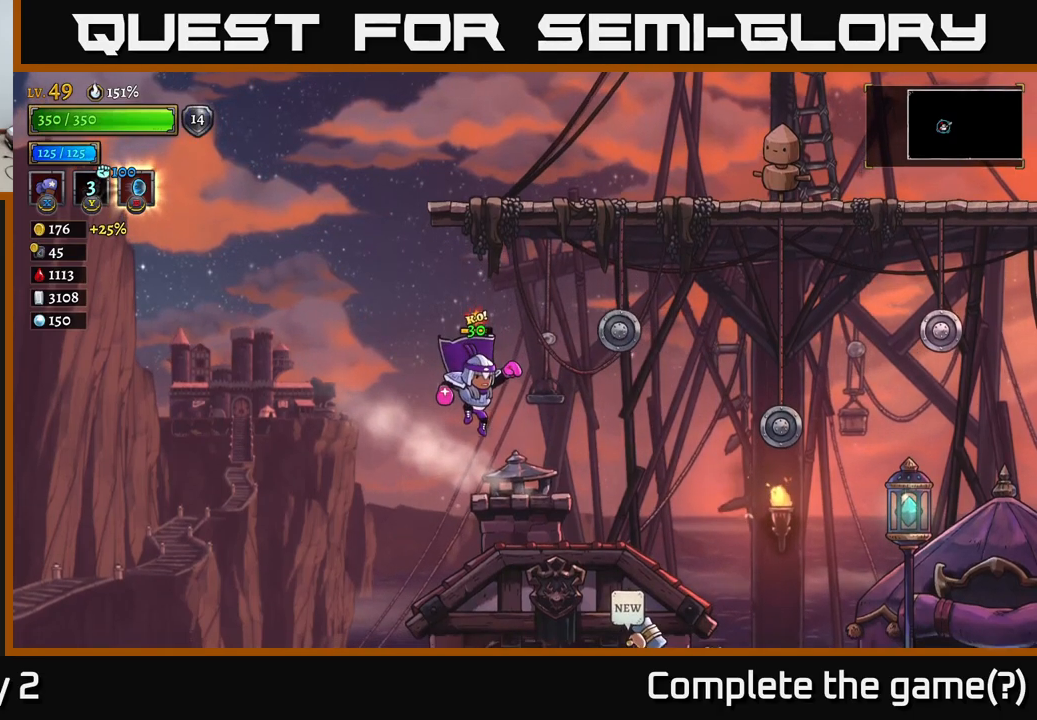
{"buttons": ["A"], "left_stick": "left", "right_stick": "center", "events": [[384, "left_stick", "left"], [400, "A", "down"]]}
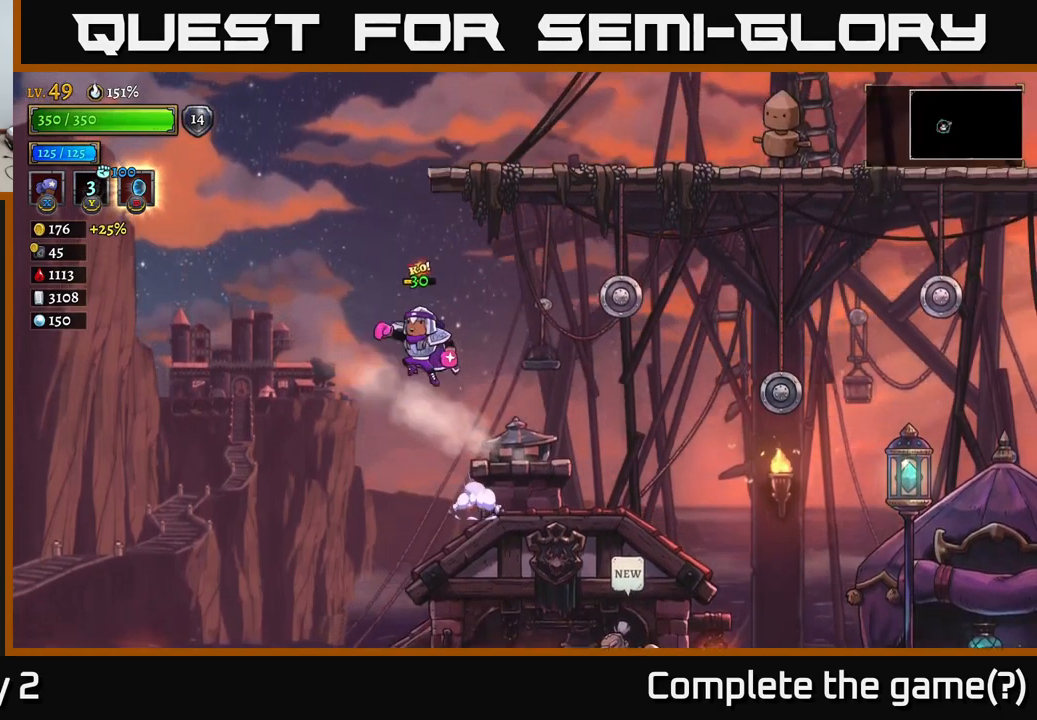
{"buttons": ["X"], "left_stick": "center", "right_stick": "center", "events": [[200, "A", "up"], [200, "X", "down"], [267, "left_stick", "center"]]}
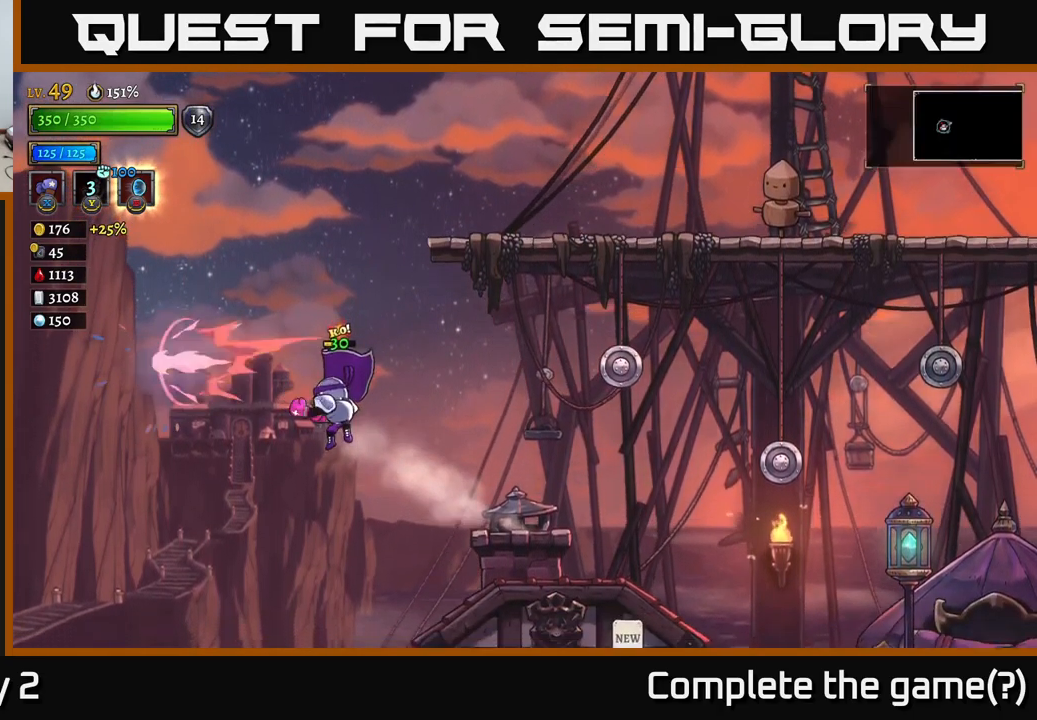
{"buttons": [], "left_stick": "center", "right_stick": "center", "events": [[334, "X", "up"]]}
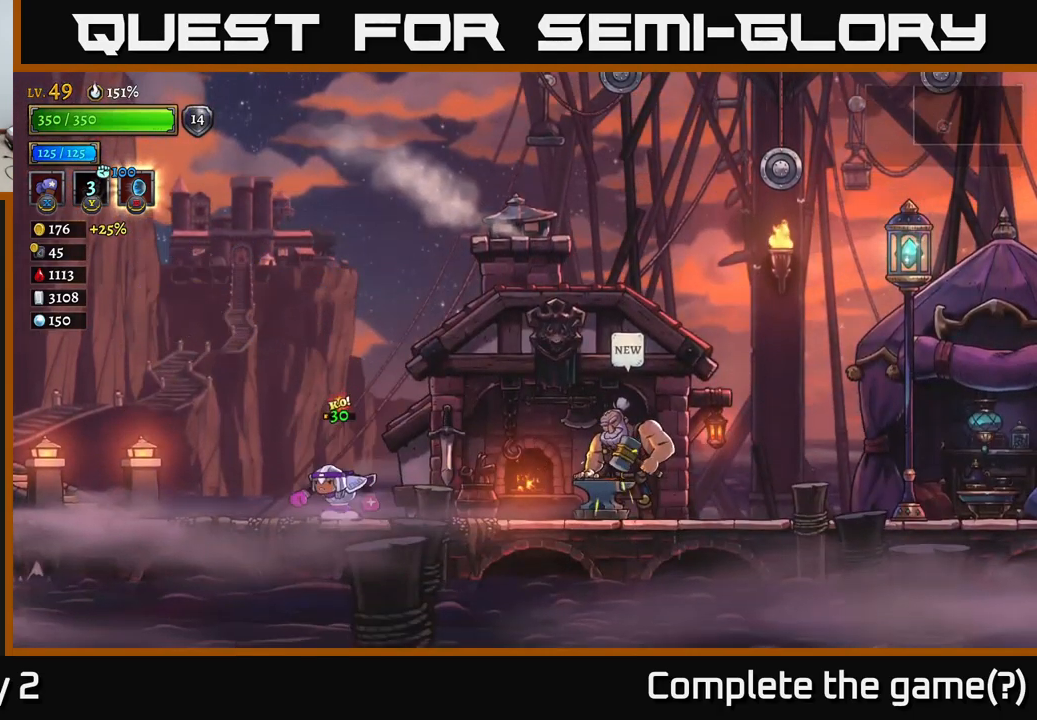
{"buttons": [], "left_stick": "right", "right_stick": "center", "events": [[234, "left_stick", "right"]]}
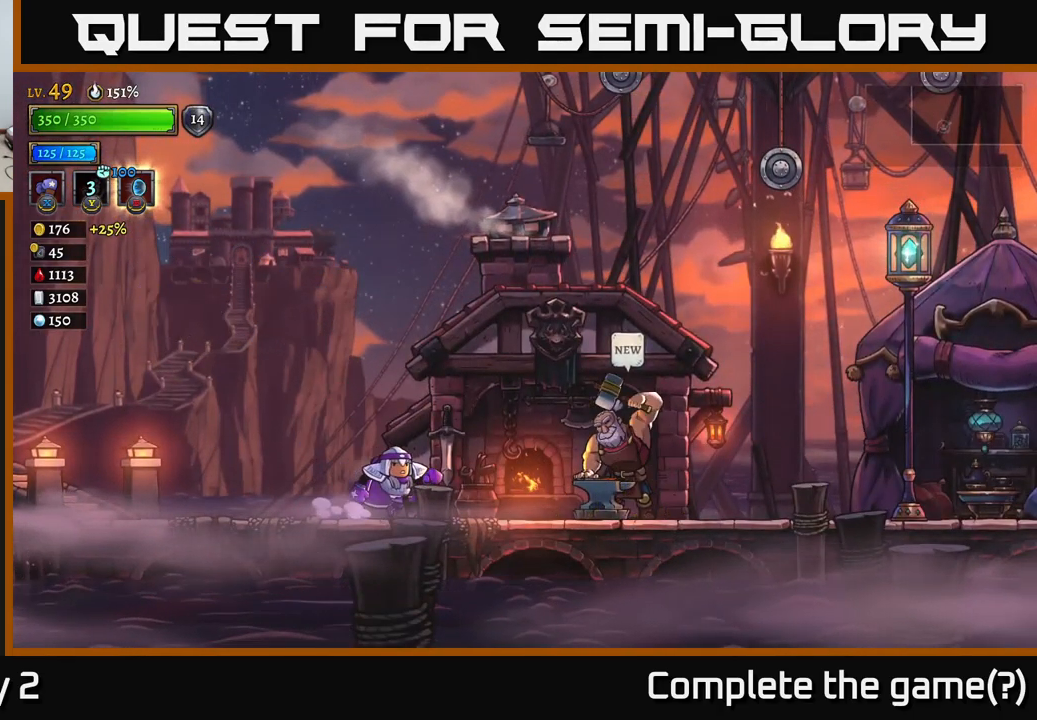
{"buttons": ["A"], "left_stick": "center", "right_stick": "center", "events": [[134, "left_stick", "center"], [200, "A", "down"]]}
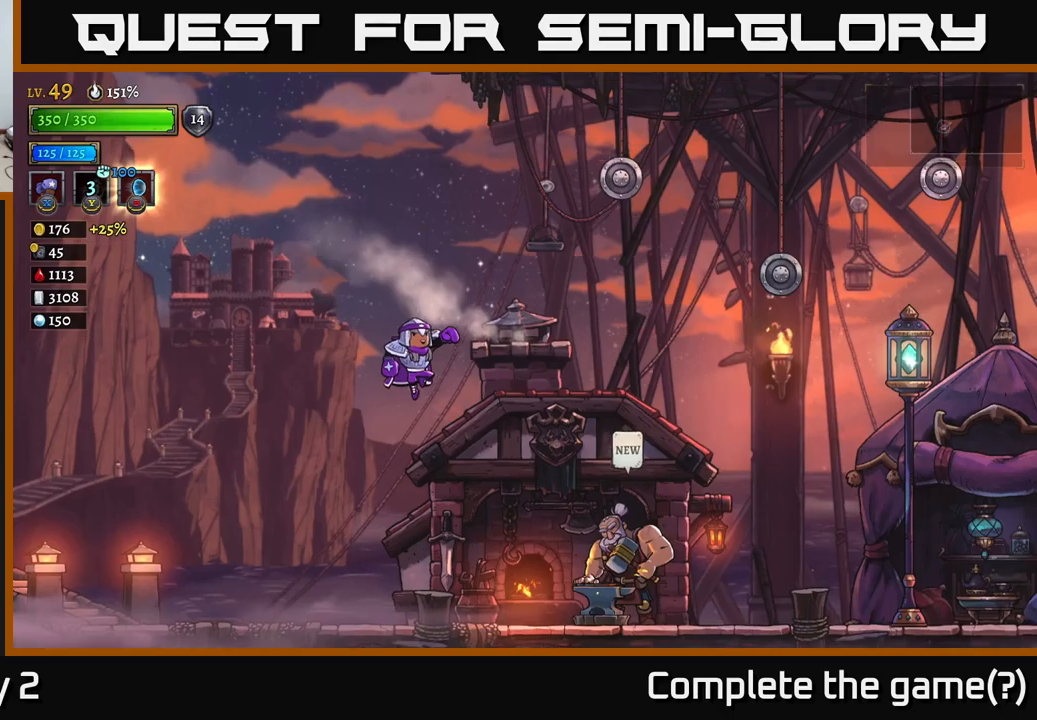
{"buttons": ["A"], "left_stick": "center", "right_stick": "center", "events": [[100, "left_stick", "right"], [150, "A", "up"], [316, "left_stick", "center"], [450, "A", "down"]]}
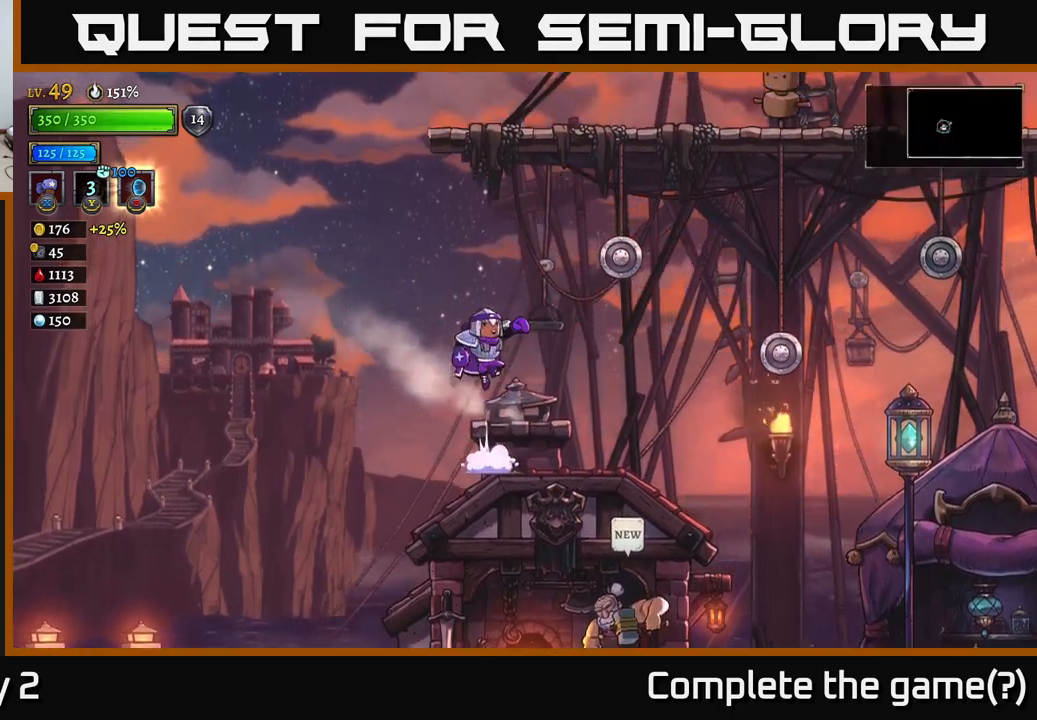
{"buttons": ["X"], "left_stick": "center", "right_stick": "center", "events": [[133, "X", "down"], [183, "A", "up"], [183, "left_stick", "right"], [333, "left_stick", "center"]]}
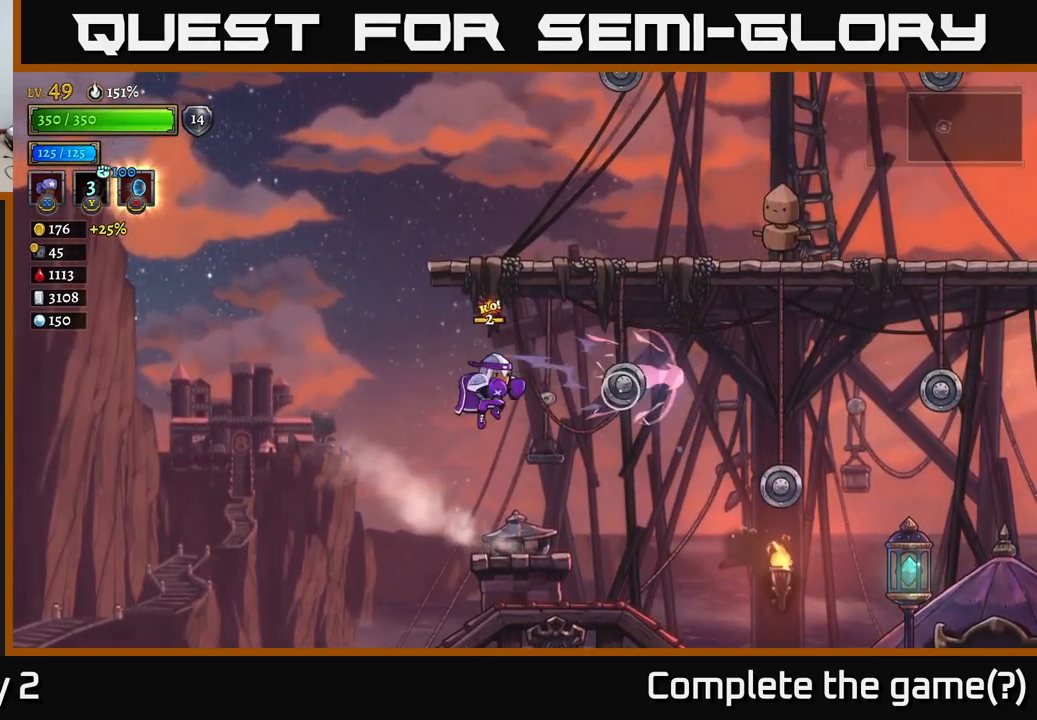
{"buttons": ["X"], "left_stick": "center", "right_stick": "center", "events": []}
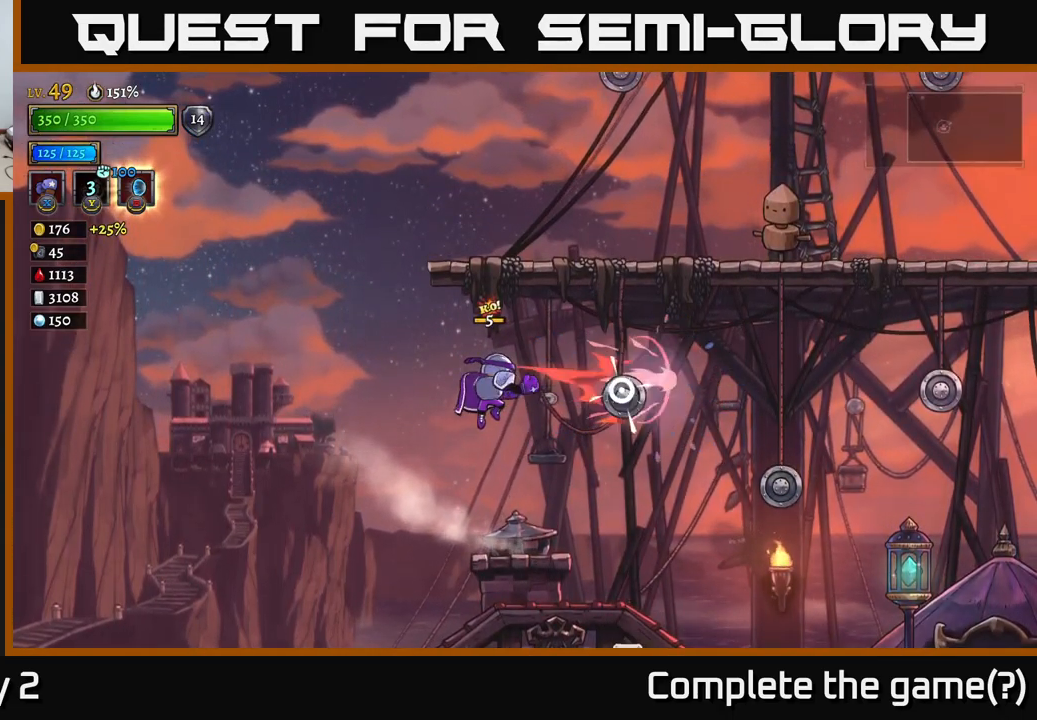
{"buttons": [], "left_stick": "right", "right_stick": "center", "events": [[133, "X", "up"], [150, "left_stick", "right"]]}
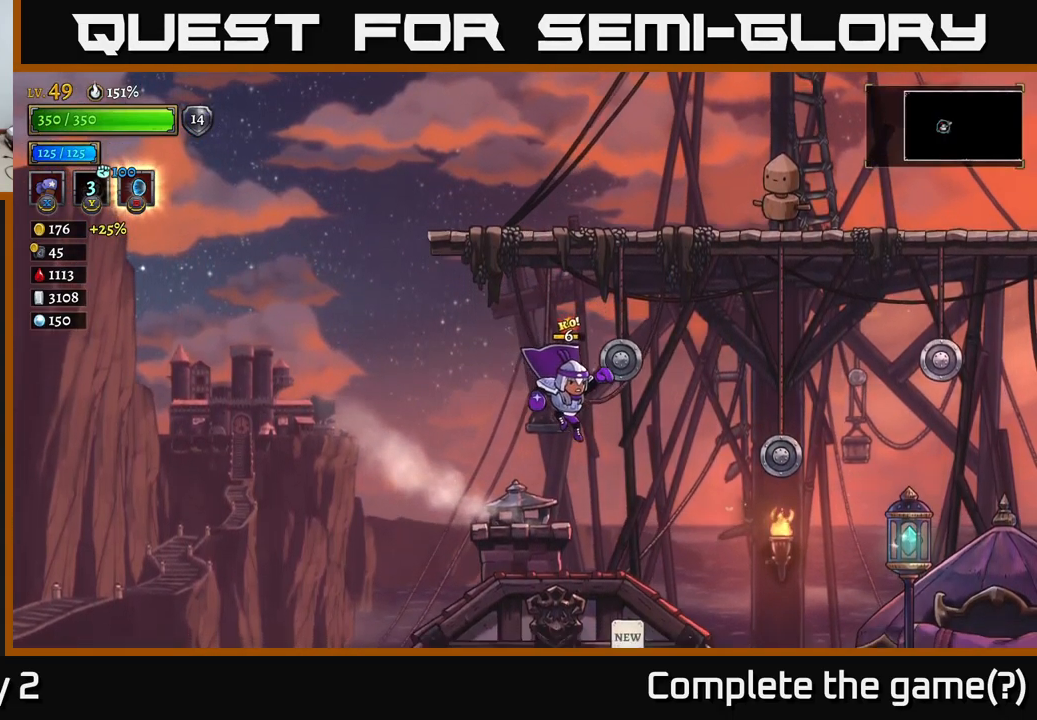
{"buttons": ["A", "X"], "left_stick": "right", "right_stick": "center", "events": [[366, "A", "down"], [433, "X", "down"]]}
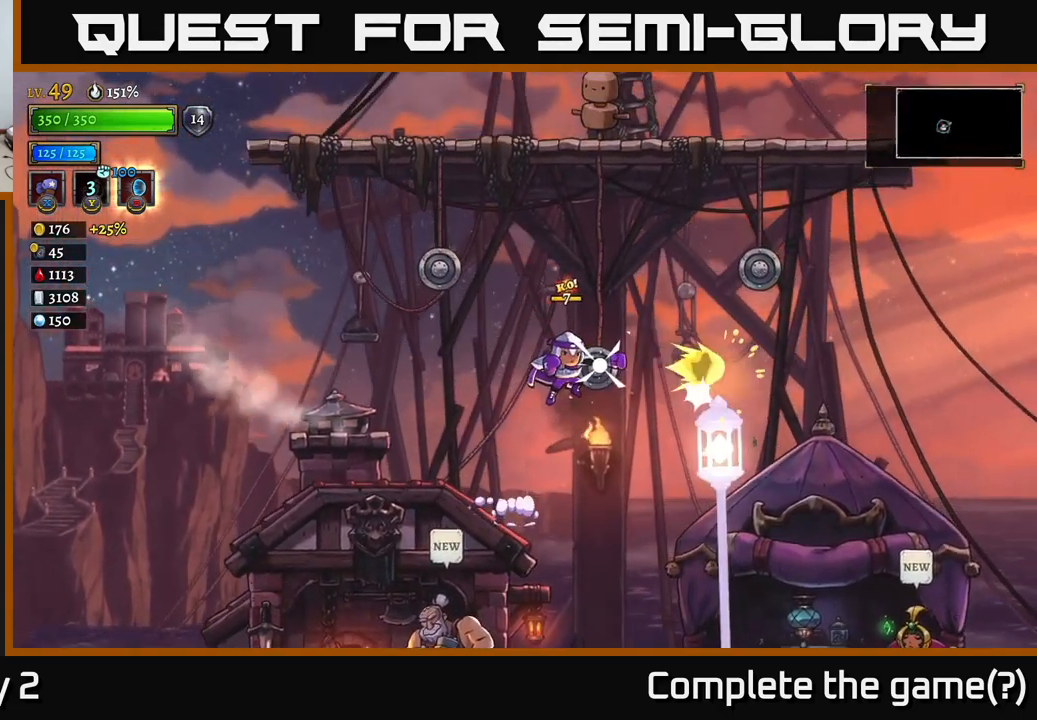
{"buttons": ["X"], "left_stick": "right", "right_stick": "center", "events": [[350, "A", "up"]]}
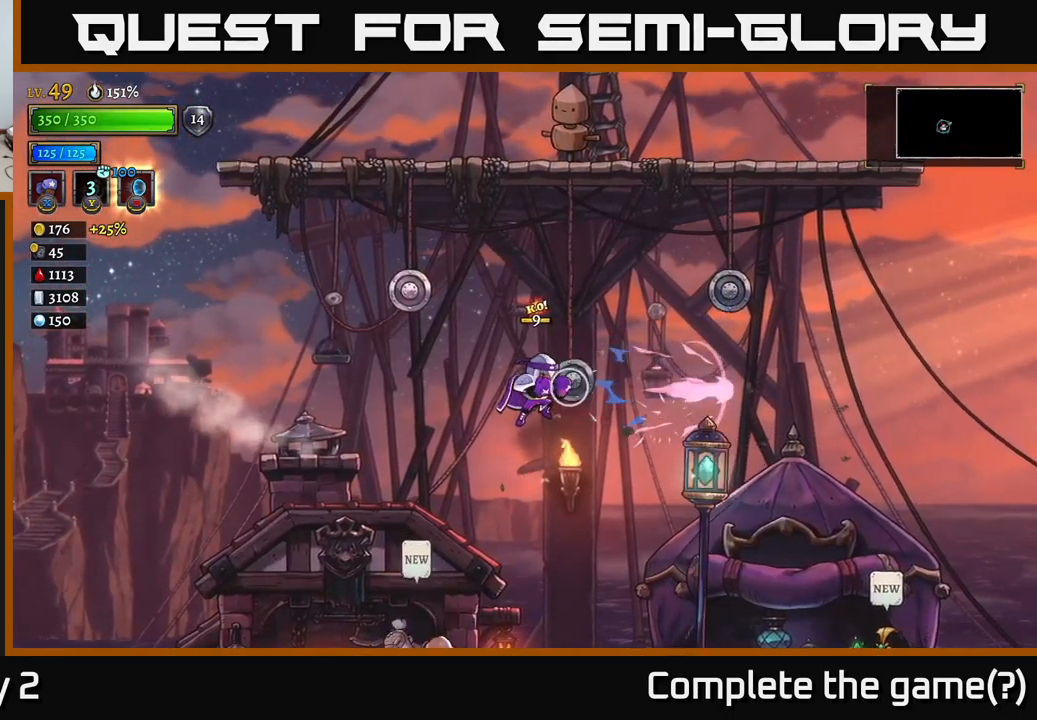
{"buttons": ["X"], "left_stick": "right", "right_stick": "center", "events": []}
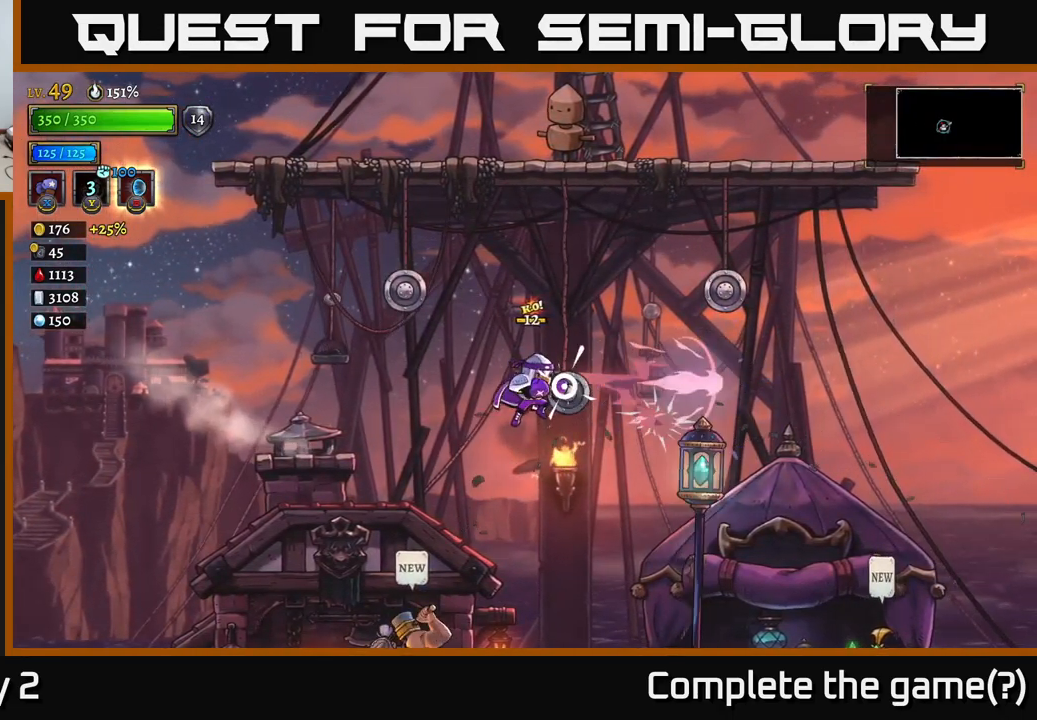
{"buttons": ["X"], "left_stick": "center", "right_stick": "center", "events": [[16, "left_stick", "center"]]}
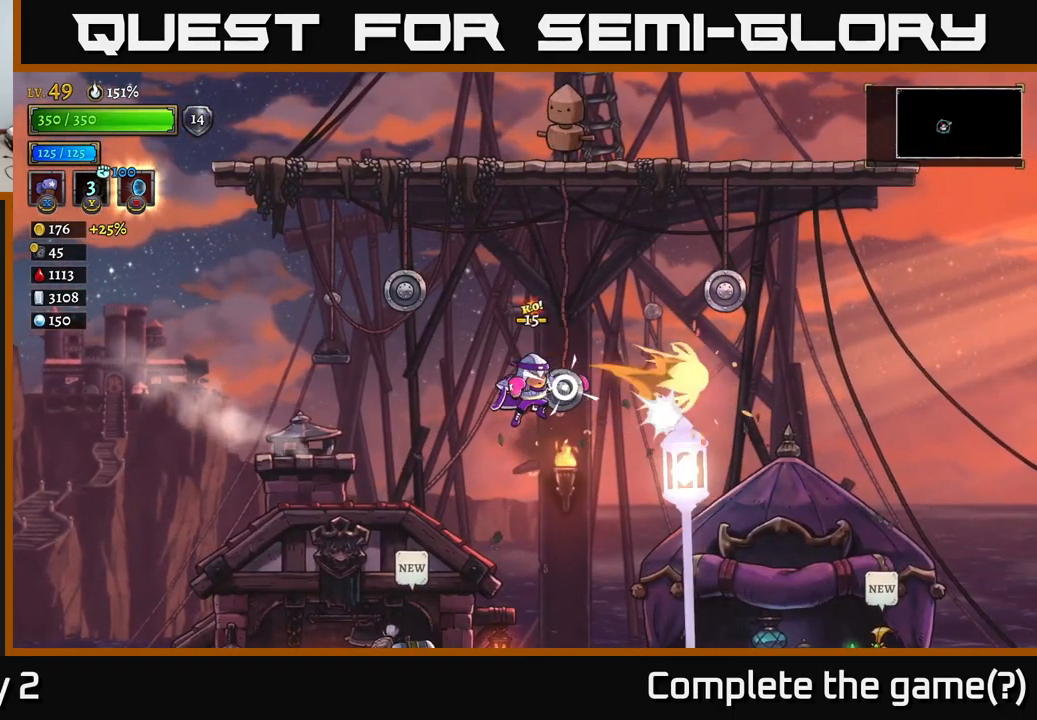
{"buttons": ["X"], "left_stick": "center", "right_stick": "center", "events": []}
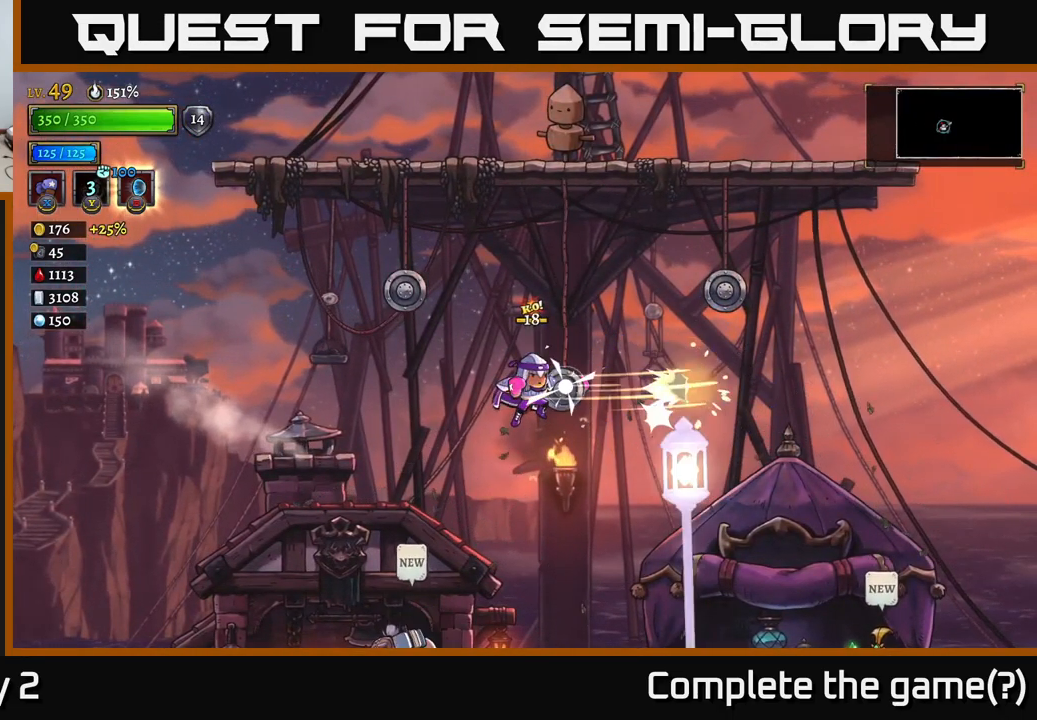
{"buttons": ["X"], "left_stick": "center", "right_stick": "center", "events": []}
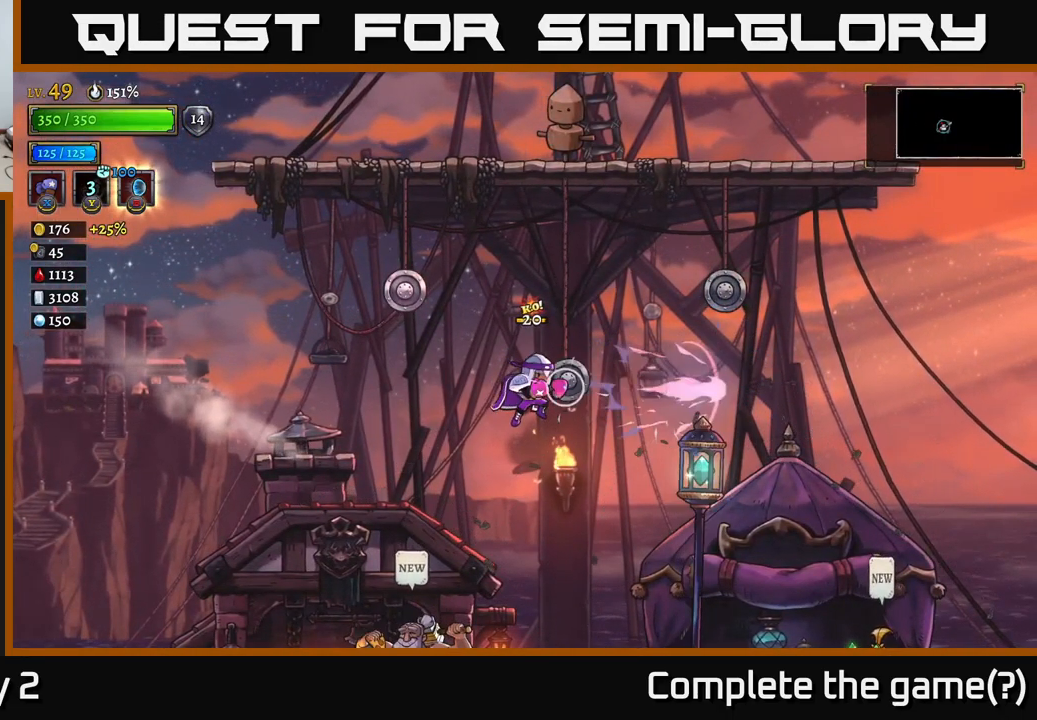
{"buttons": ["X"], "left_stick": "center", "right_stick": "center", "events": []}
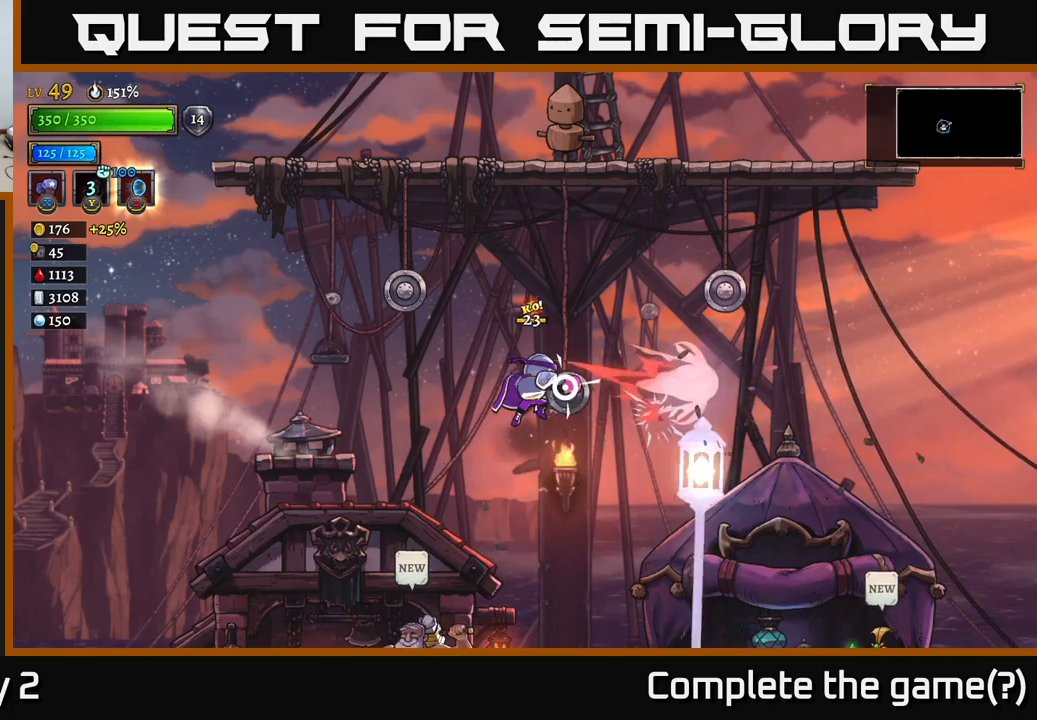
{"buttons": ["X"], "left_stick": "center", "right_stick": "center", "events": []}
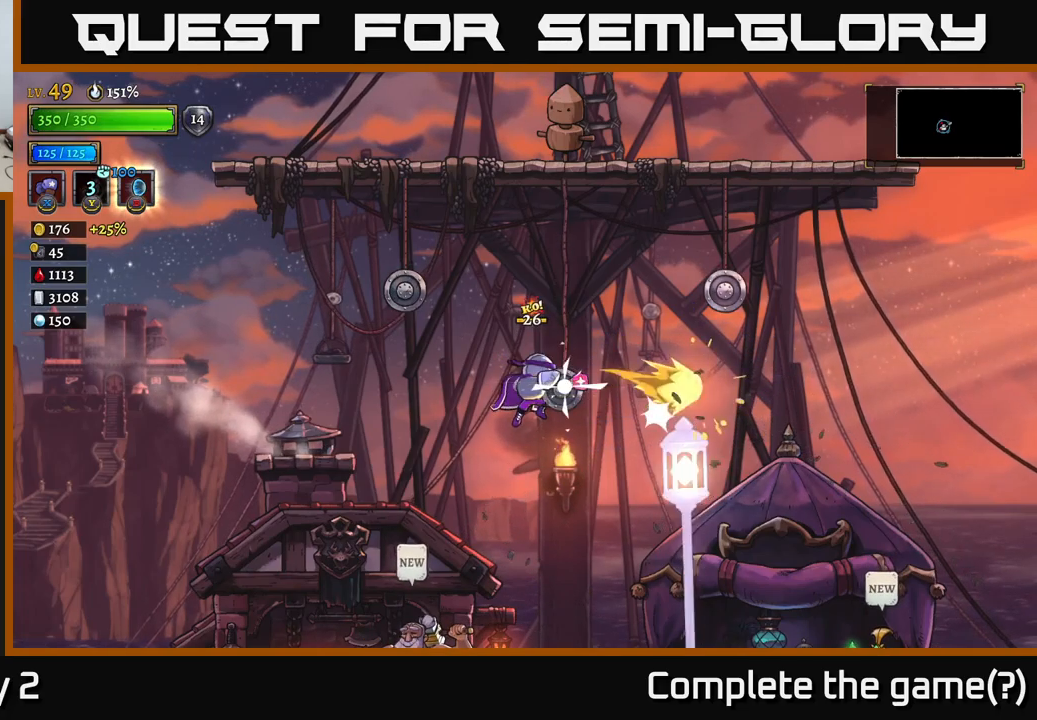
{"buttons": ["X"], "left_stick": "center", "right_stick": "center", "events": []}
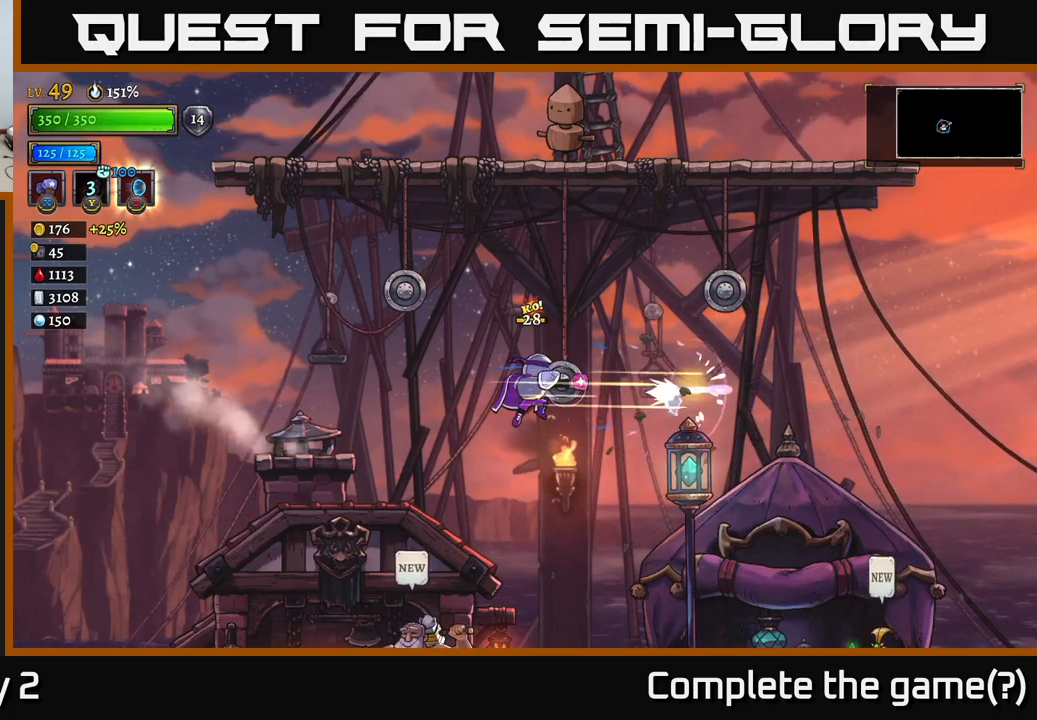
{"buttons": ["X"], "left_stick": "center", "right_stick": "center", "events": []}
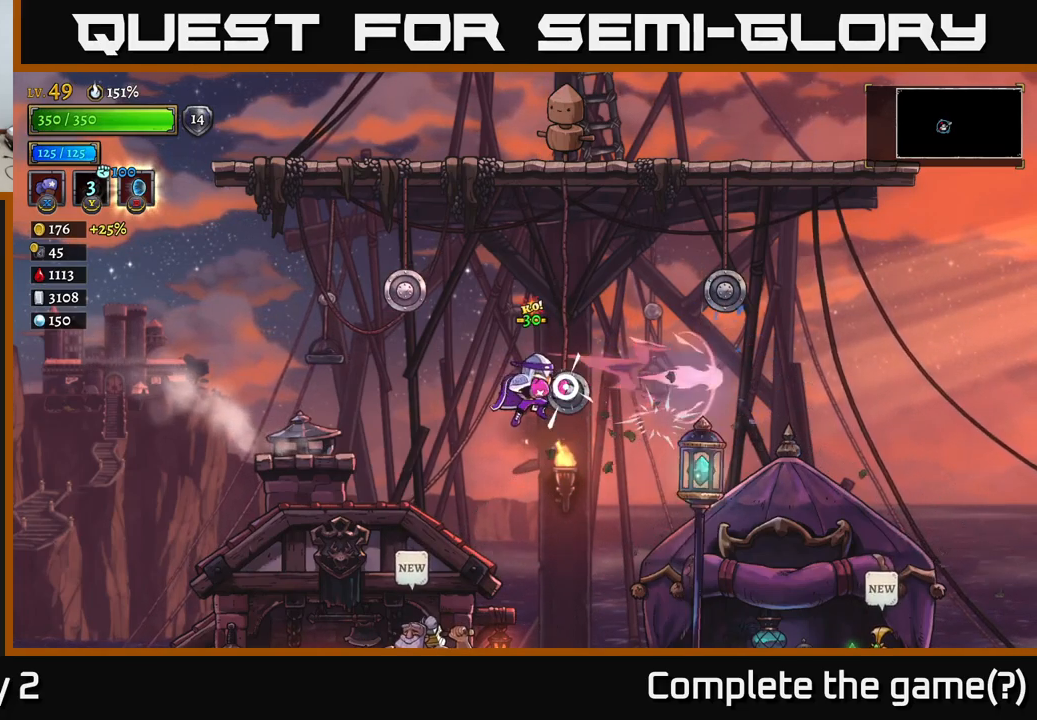
{"buttons": [], "left_stick": "up", "right_stick": "center", "events": [[383, "X", "up"], [450, "left_stick", "up"], [467, "Y", "down"], [500, "Y", "up"]]}